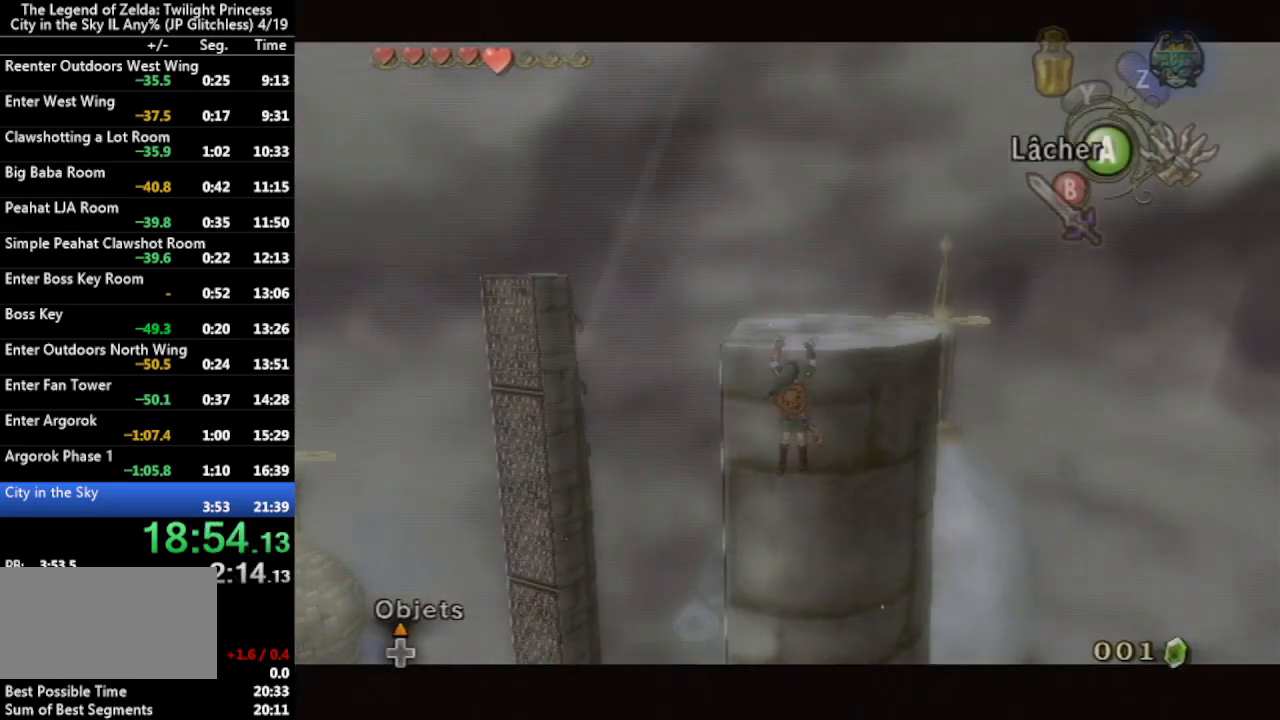
Gameplay with a controller (Nintendo layout); each line is a JSON object with the inputs held at the frame after it. "events" lists button and stick changes between this image and that frame as [ms after this image, input, new state], when the widget could be followed in between. Not read: L3 R3.
{"buttons": ["L1"], "left_stick": "center", "right_stick": "center", "events": [[300, "left_stick", "up"], [467, "left_stick", "center"]]}
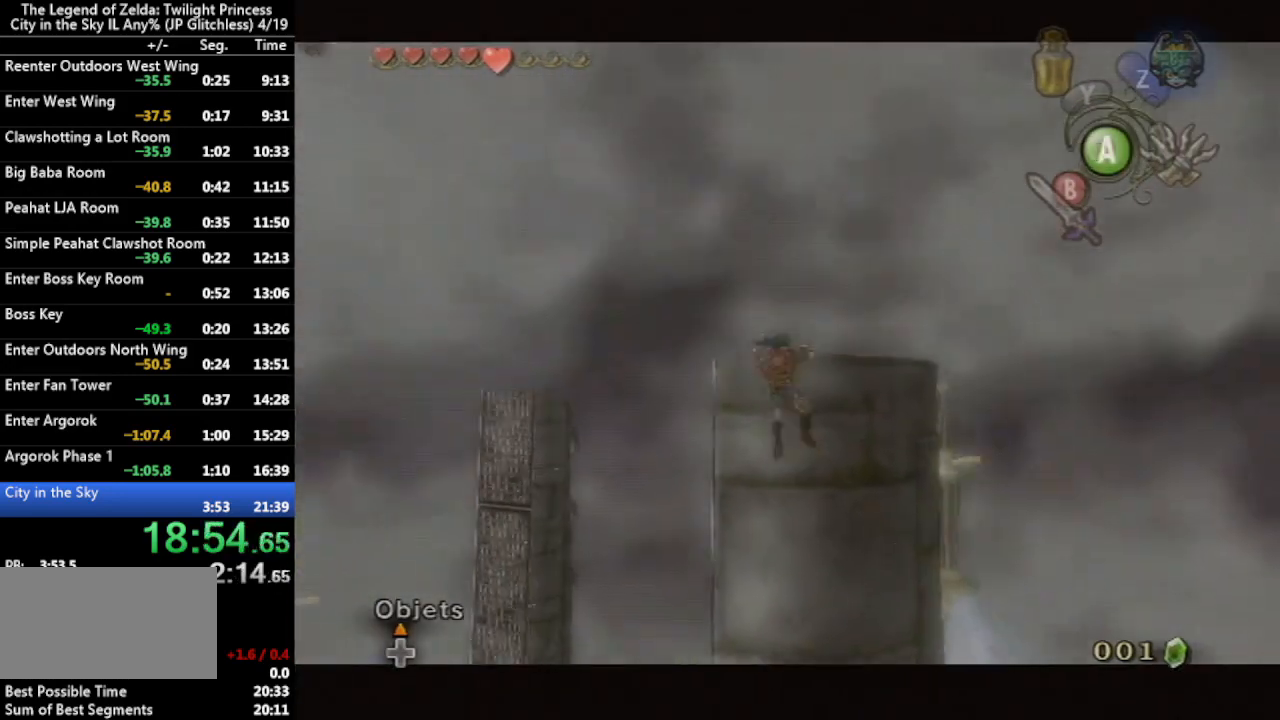
{"buttons": ["L1"], "left_stick": "center", "right_stick": "center", "events": []}
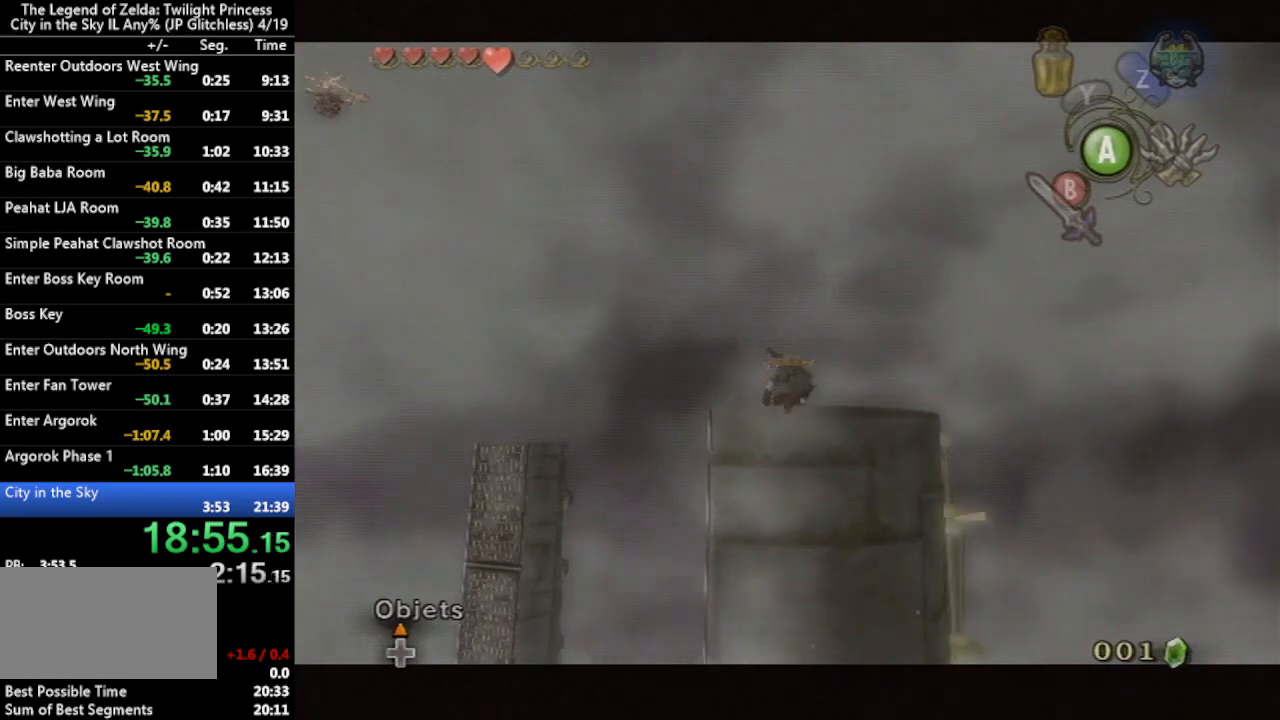
{"buttons": ["L1"], "left_stick": "center", "right_stick": "center", "events": []}
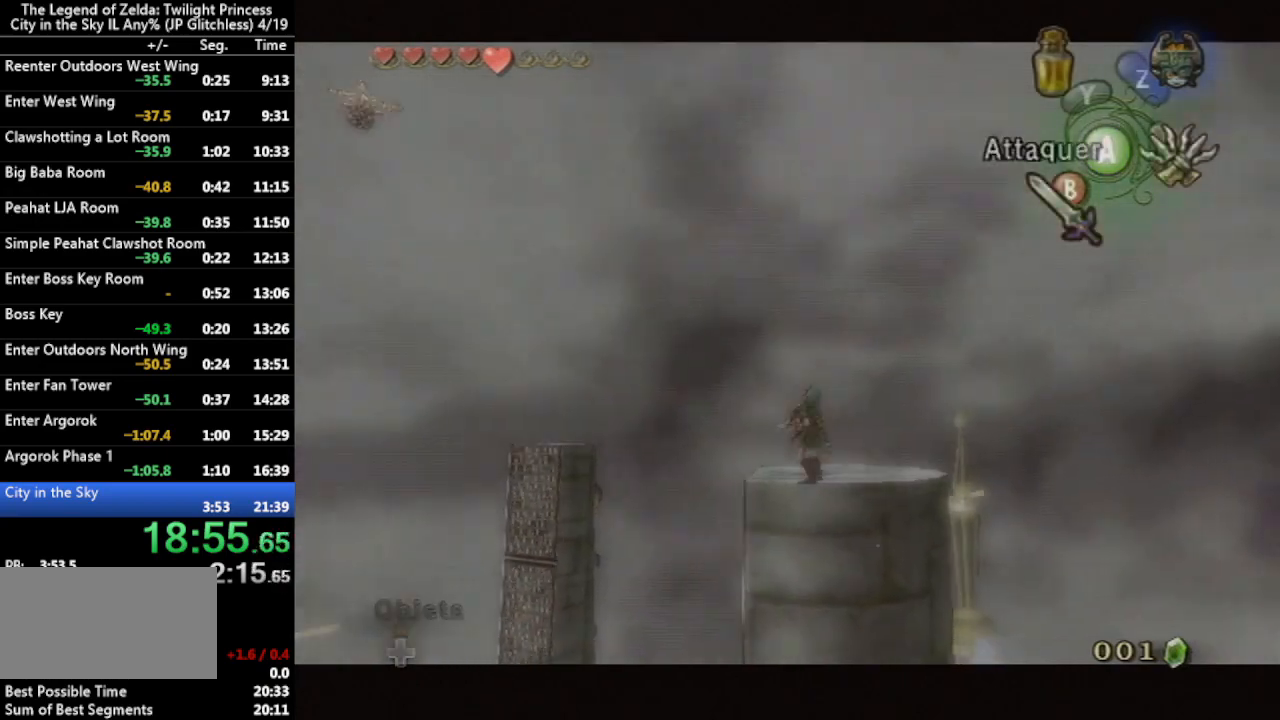
{"buttons": ["L1"], "left_stick": "center", "right_stick": "center", "events": []}
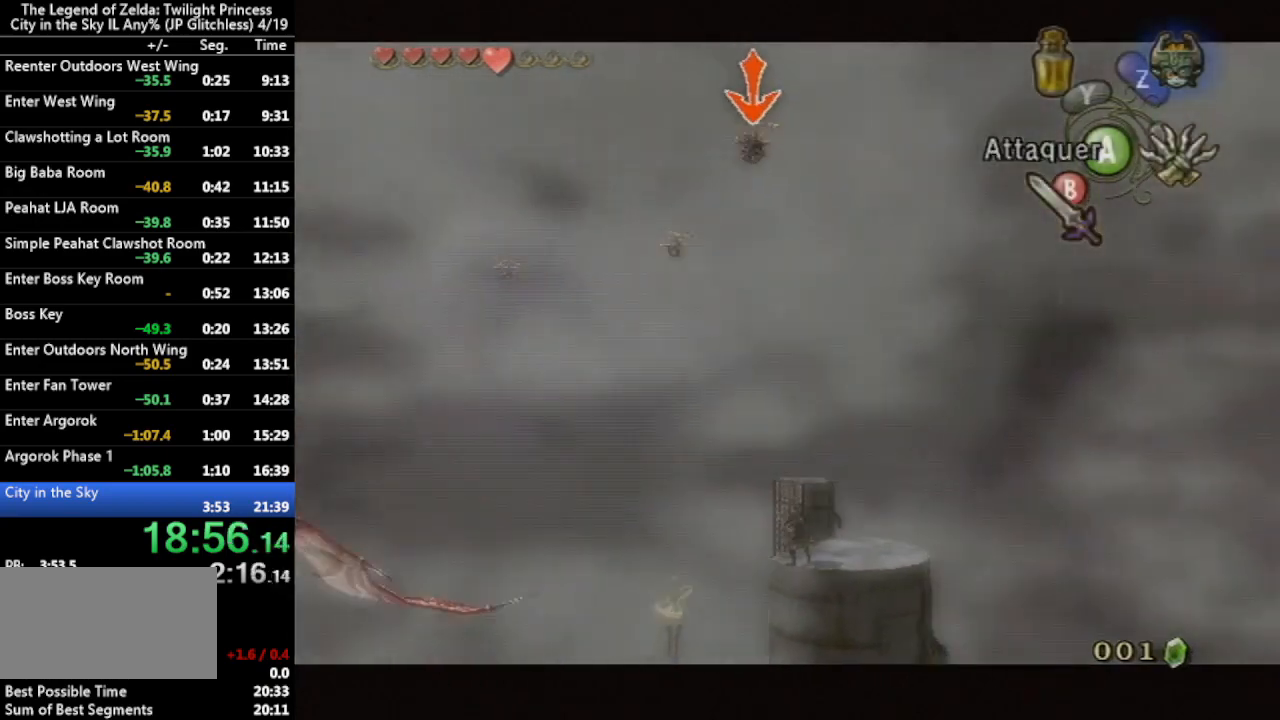
{"buttons": ["L1"], "left_stick": "center", "right_stick": "right", "events": [[267, "right_stick", "right"]]}
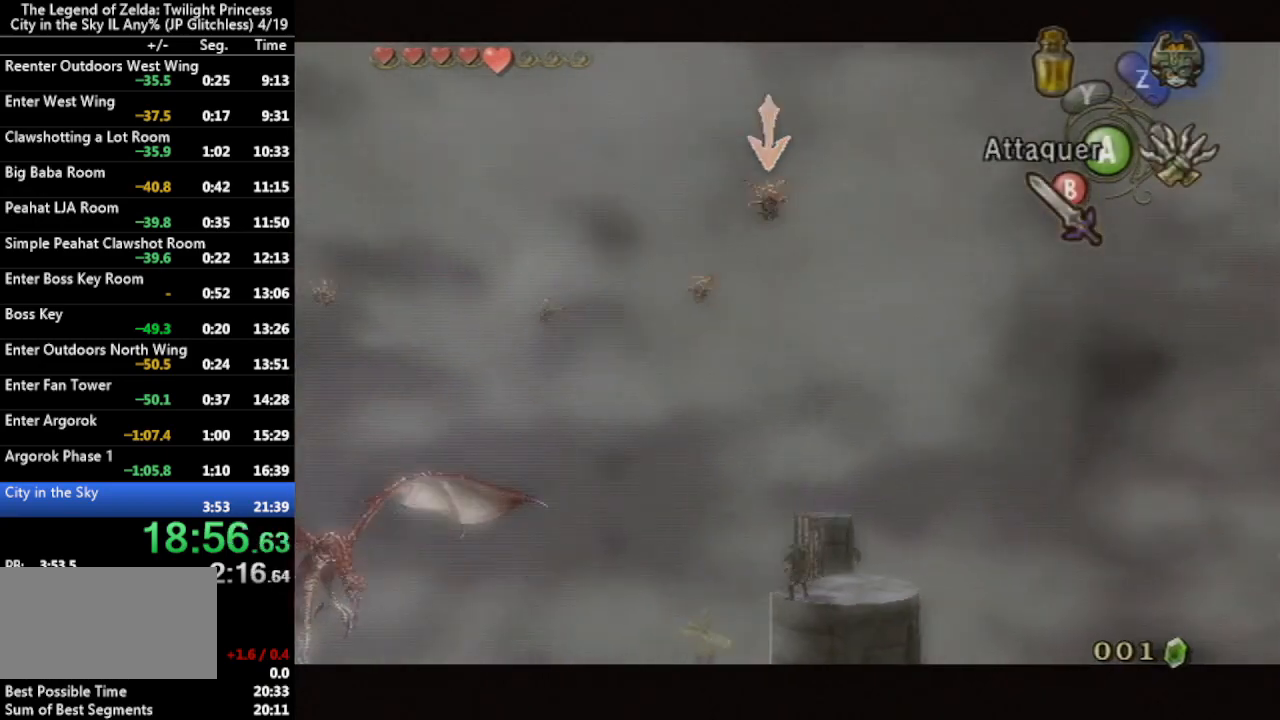
{"buttons": ["L1"], "left_stick": "center", "right_stick": "center", "events": [[467, "right_stick", "center"]]}
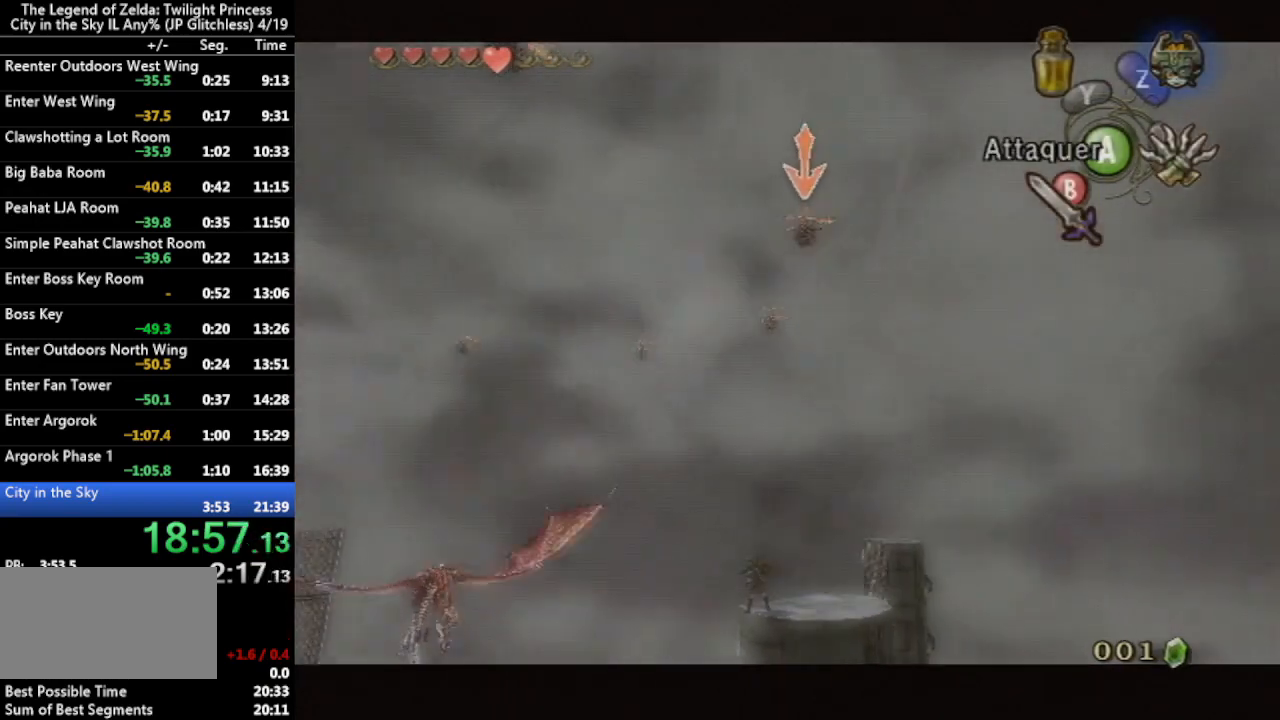
{"buttons": ["L1"], "left_stick": "center", "right_stick": "center", "events": []}
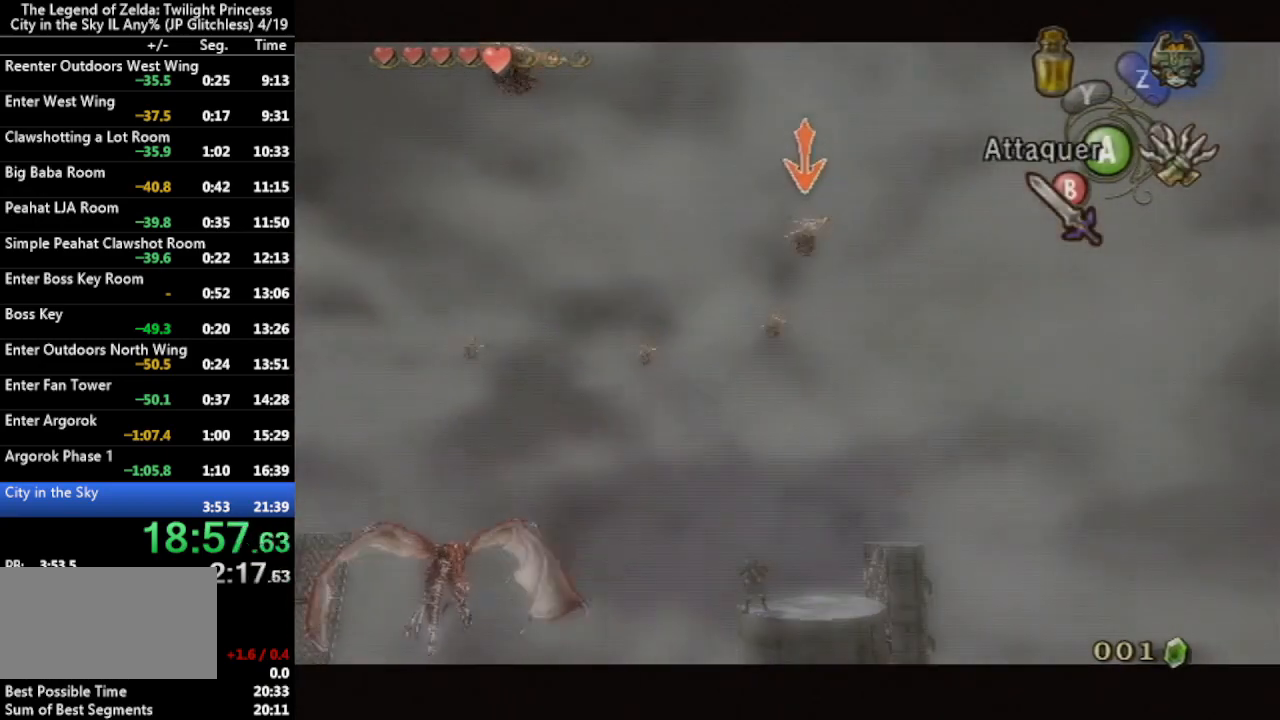
{"buttons": ["L1"], "left_stick": "center", "right_stick": "center", "events": []}
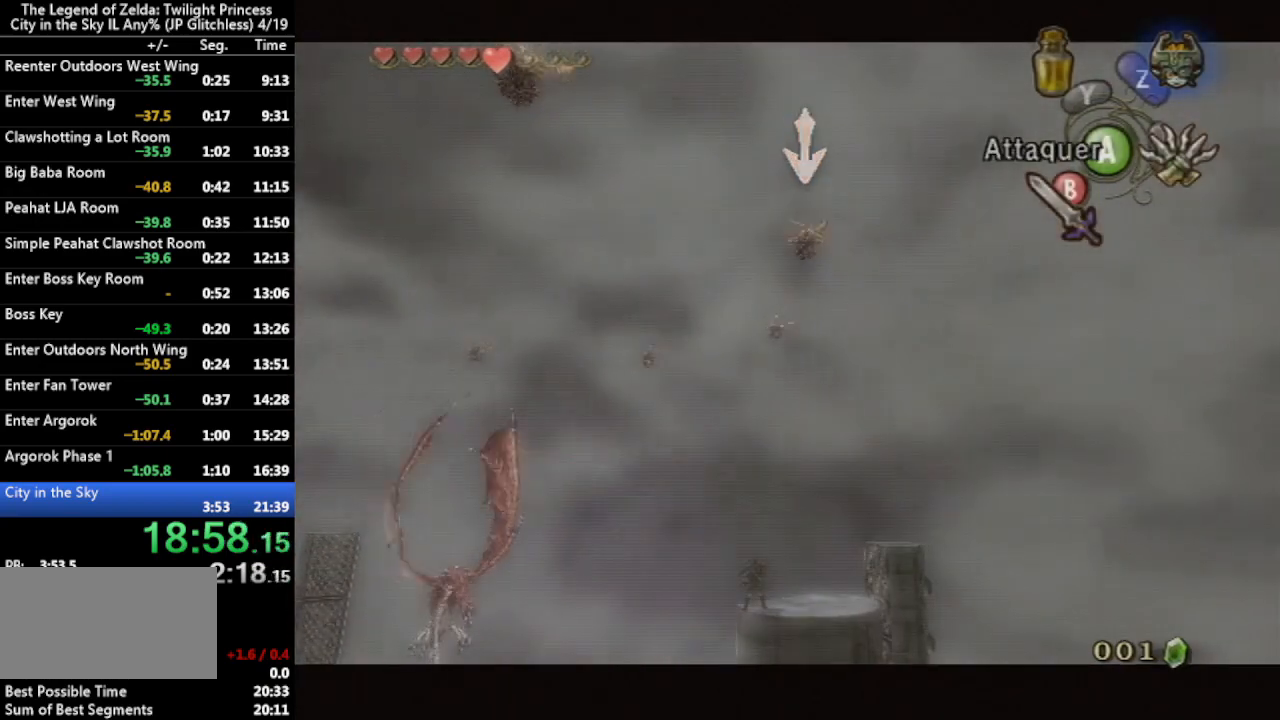
{"buttons": ["L1"], "left_stick": "center", "right_stick": "center", "events": []}
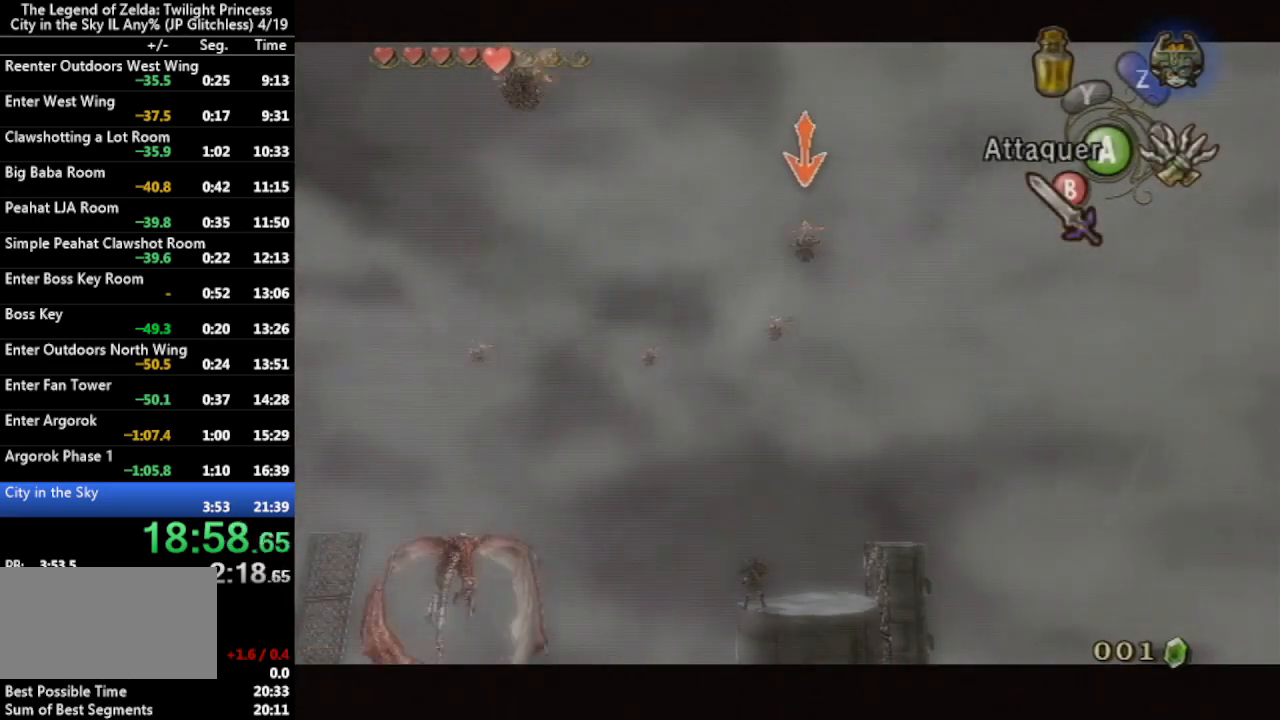
{"buttons": ["L1"], "left_stick": "center", "right_stick": "center", "events": []}
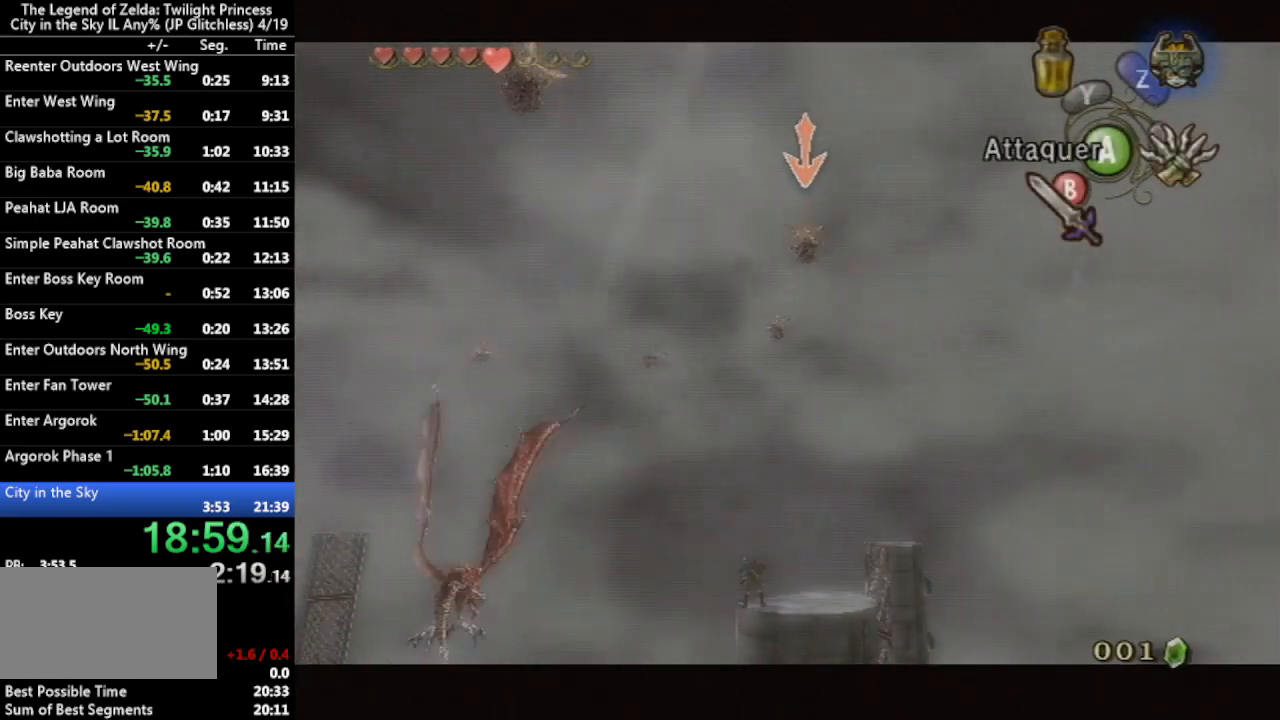
{"buttons": ["L1"], "left_stick": "center", "right_stick": "center", "events": []}
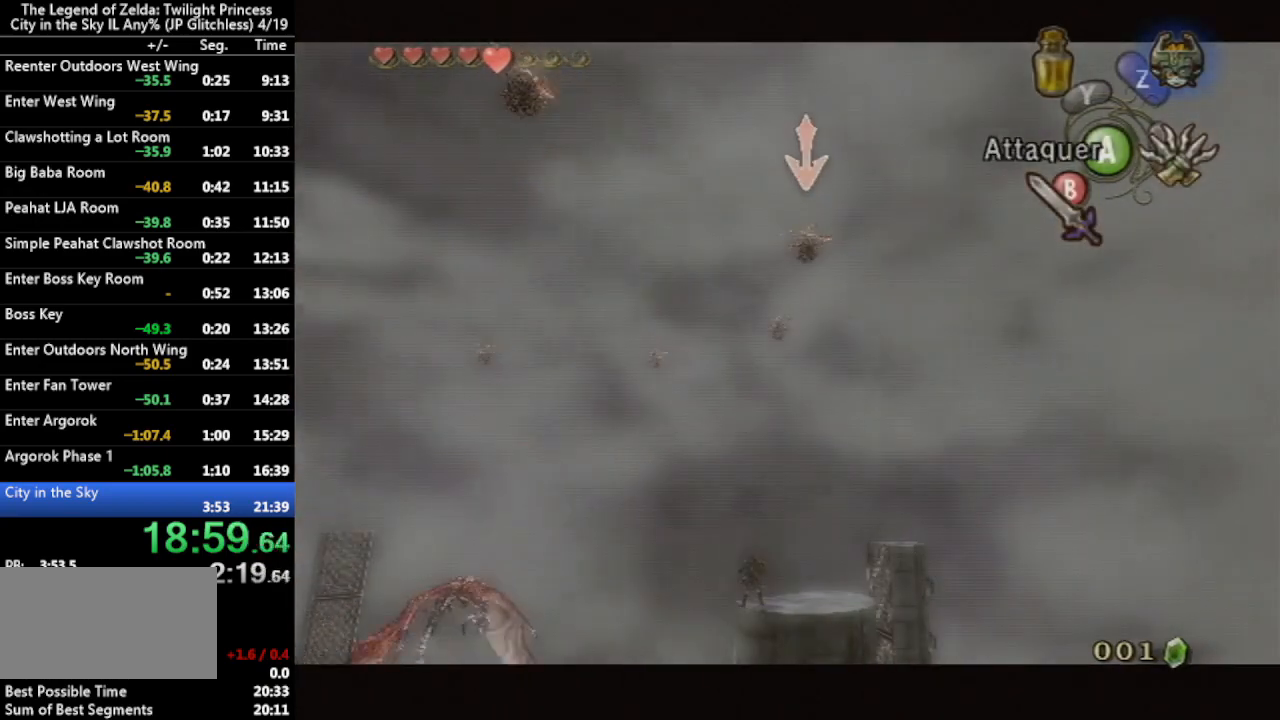
{"buttons": ["L1"], "left_stick": "center", "right_stick": "center", "events": []}
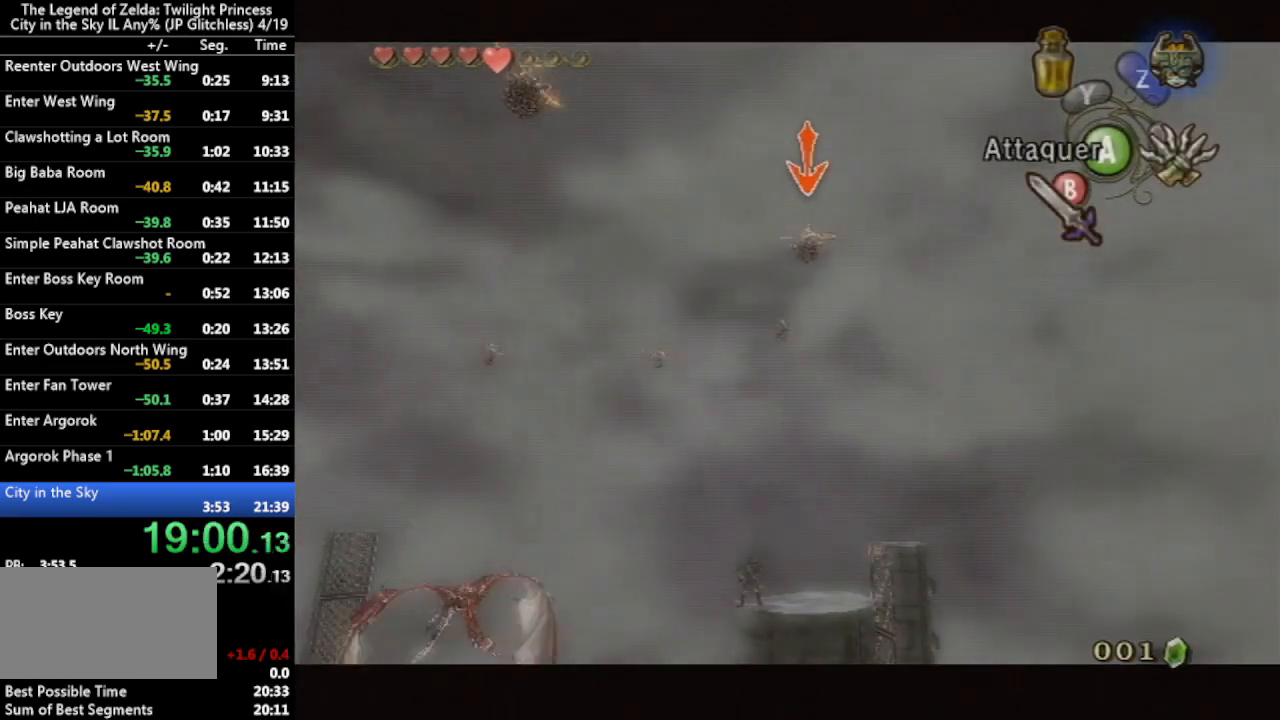
{"buttons": ["L1"], "left_stick": "center", "right_stick": "center", "events": []}
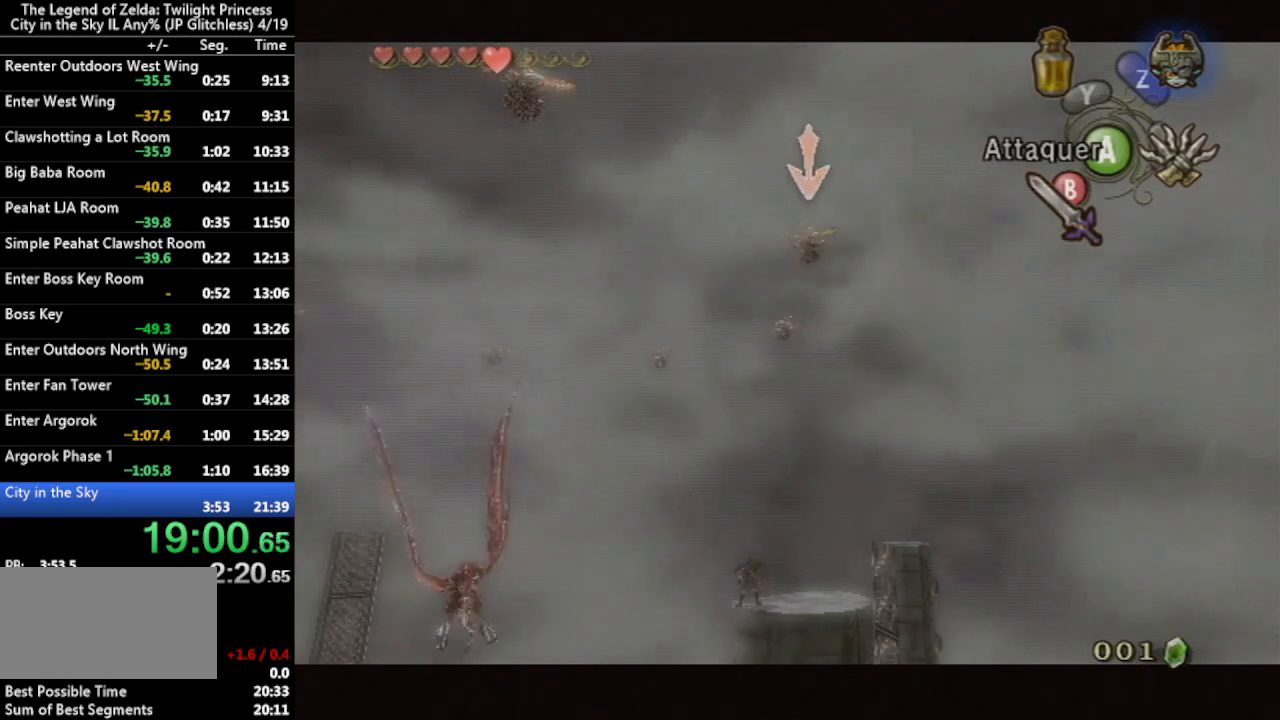
{"buttons": ["L1"], "left_stick": "center", "right_stick": "center", "events": []}
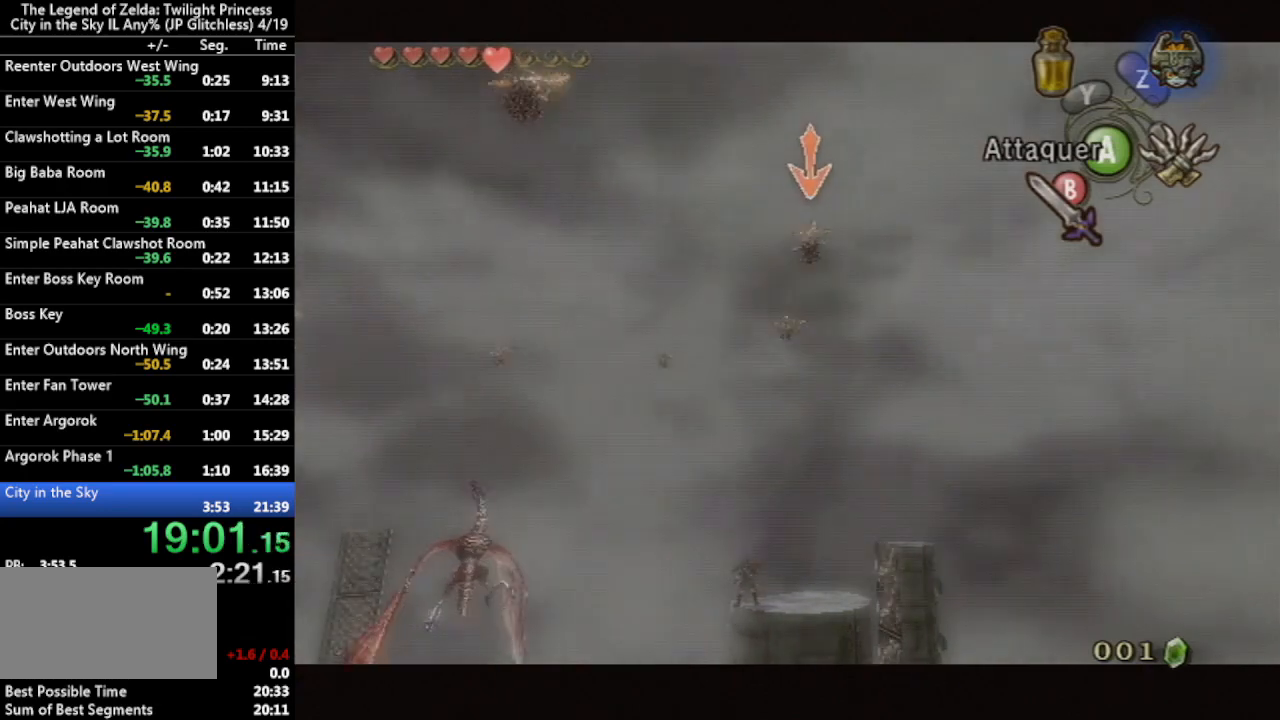
{"buttons": ["L1"], "left_stick": "center", "right_stick": "center", "events": []}
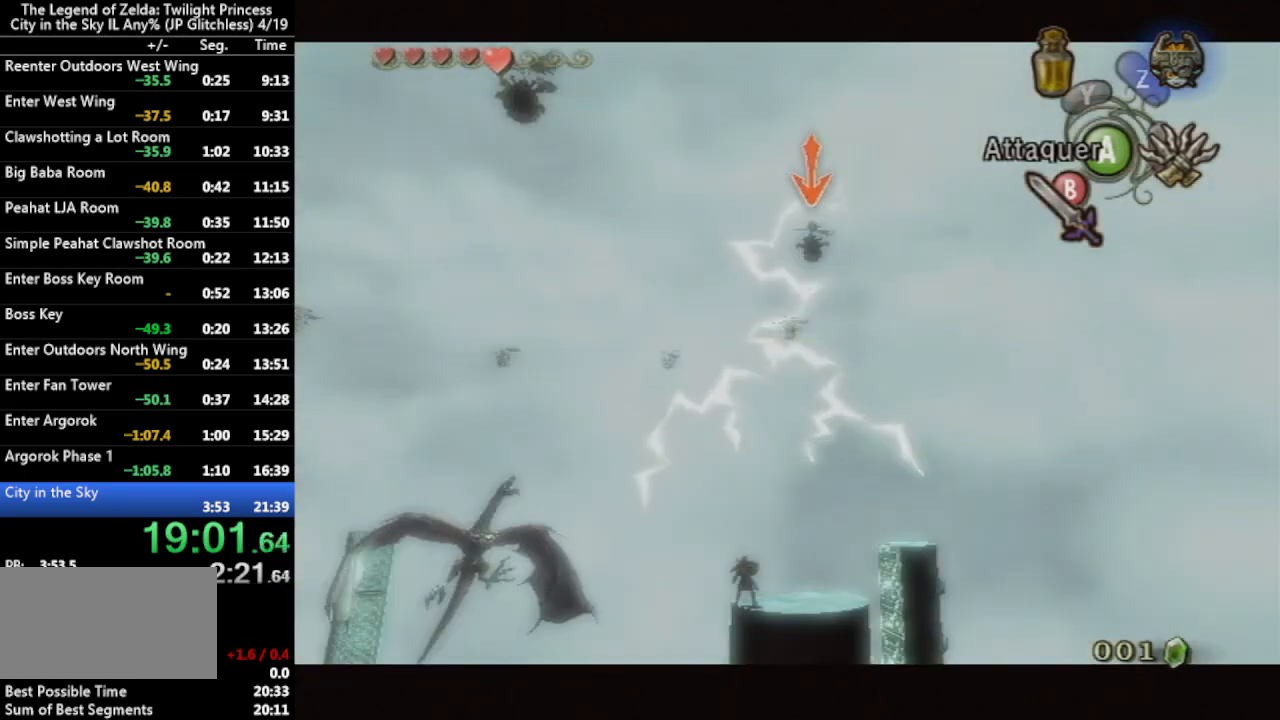
{"buttons": ["L1"], "left_stick": "center", "right_stick": "center", "events": []}
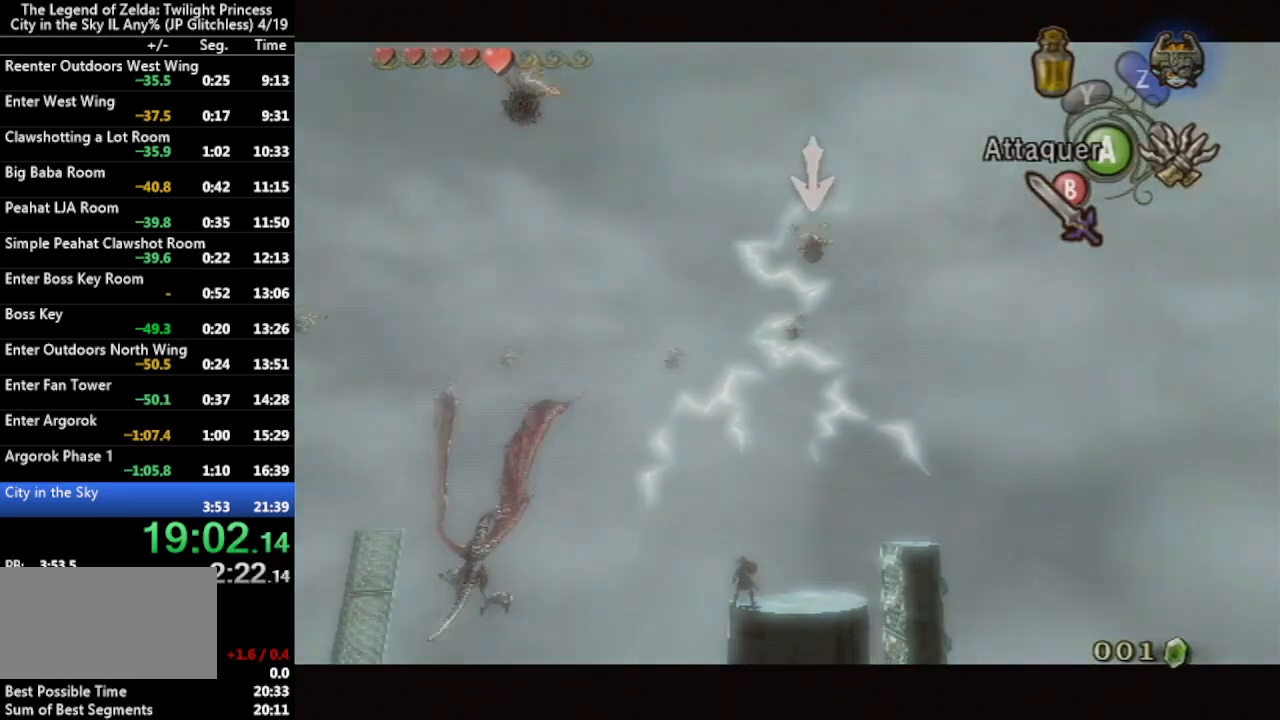
{"buttons": ["L1"], "left_stick": "center", "right_stick": "center", "events": []}
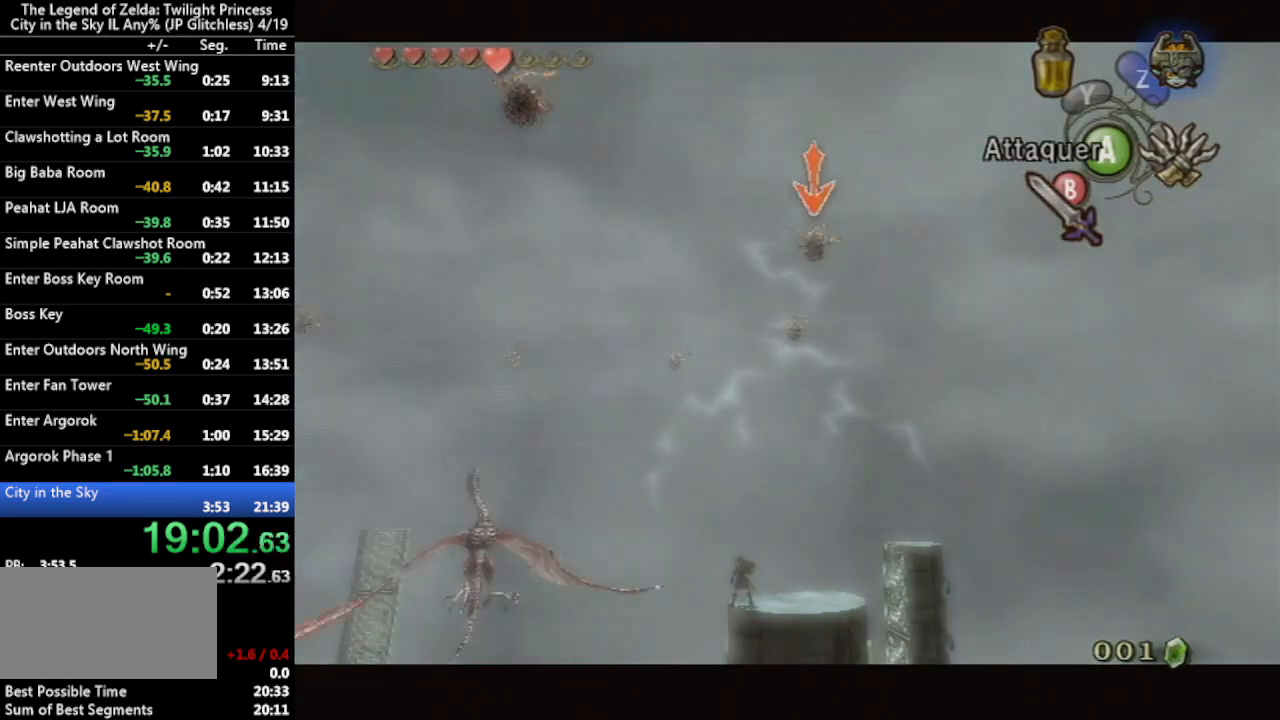
{"buttons": ["L1"], "left_stick": "center", "right_stick": "center", "events": []}
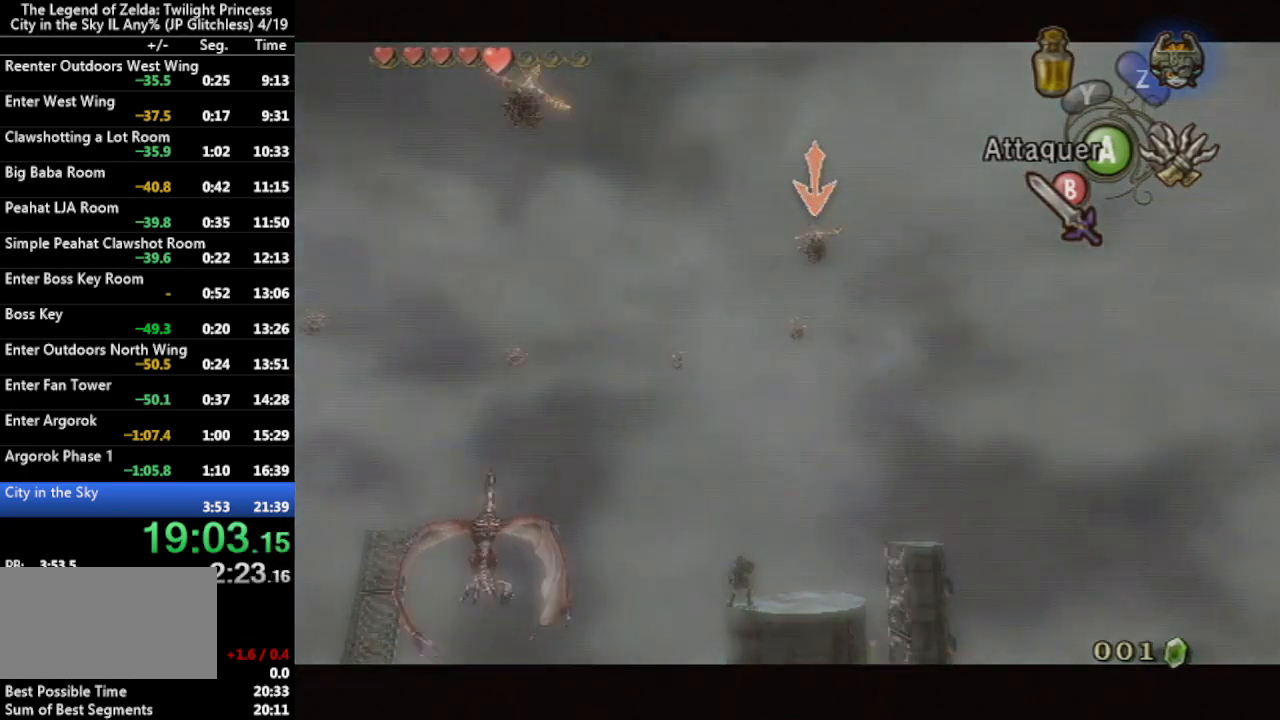
{"buttons": ["L1"], "left_stick": "center", "right_stick": "center", "events": []}
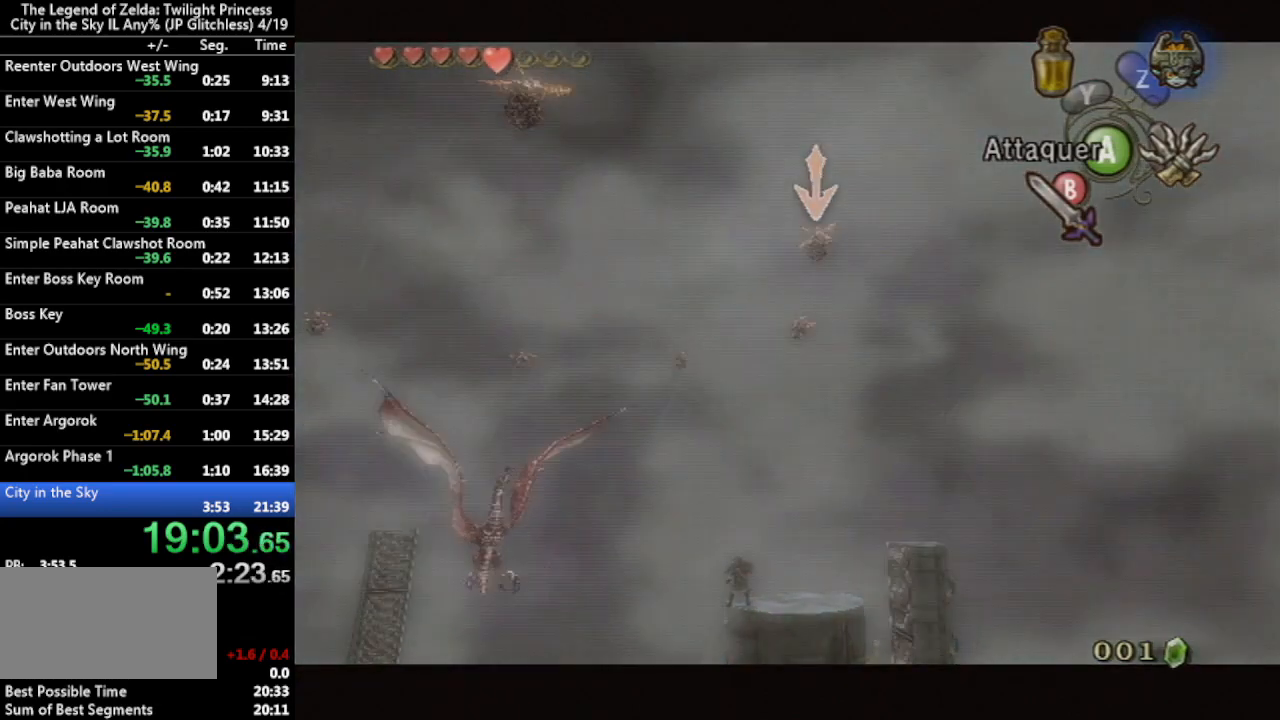
{"buttons": ["L1"], "left_stick": "center", "right_stick": "center", "events": [[333, "left_stick", "right"], [367, "A", "down"], [500, "A", "up"], [500, "left_stick", "center"]]}
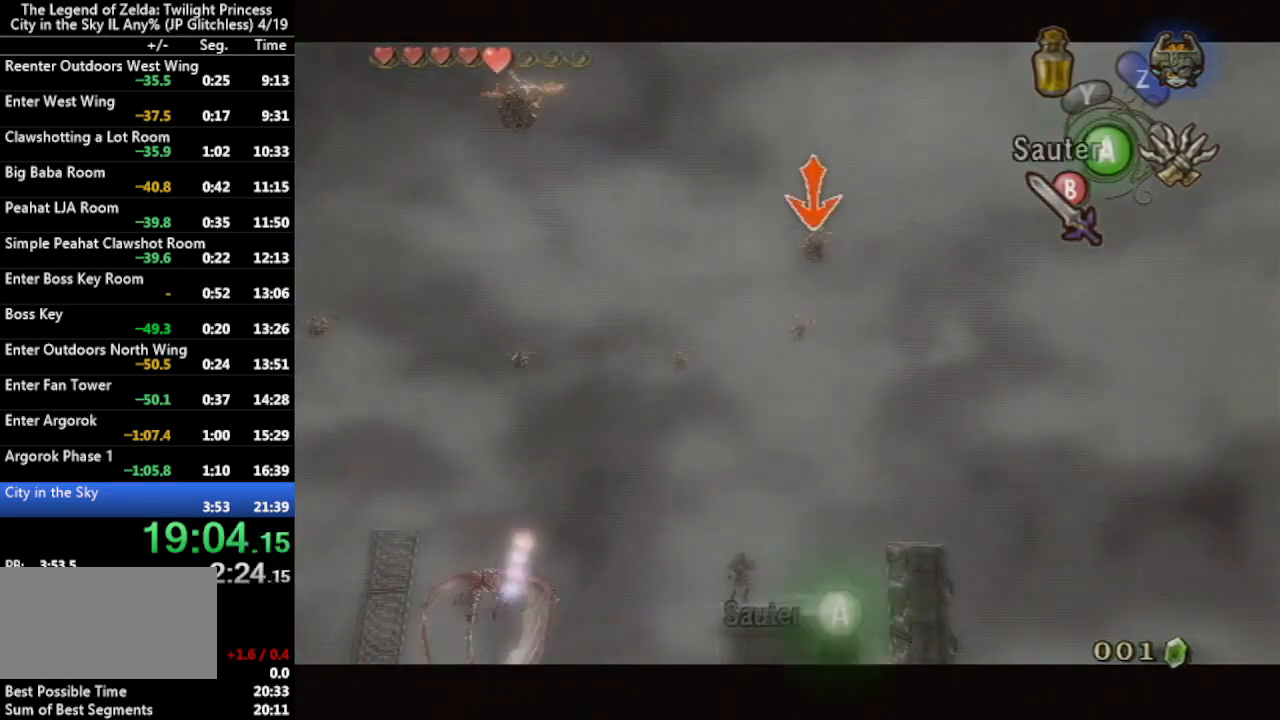
{"buttons": ["Y", "L1"], "left_stick": "center", "right_stick": "center", "events": [[133, "Y", "down"], [267, "Y", "up"], [333, "Y", "down"], [367, "Y", "up"], [467, "Y", "down"]]}
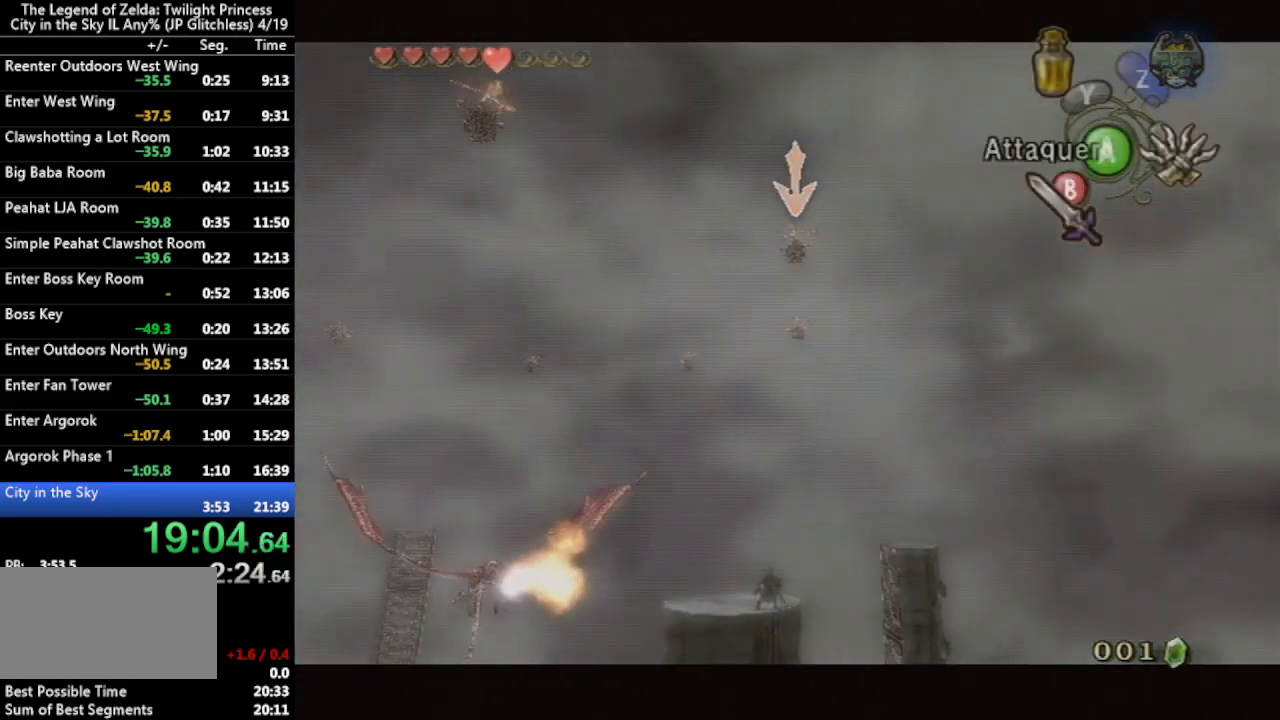
{"buttons": ["L1"], "left_stick": "center", "right_stick": "center", "events": [[33, "Y", "up"], [67, "Y", "down"], [100, "Y", "up"], [133, "Y", "down"], [167, "Y", "up"]]}
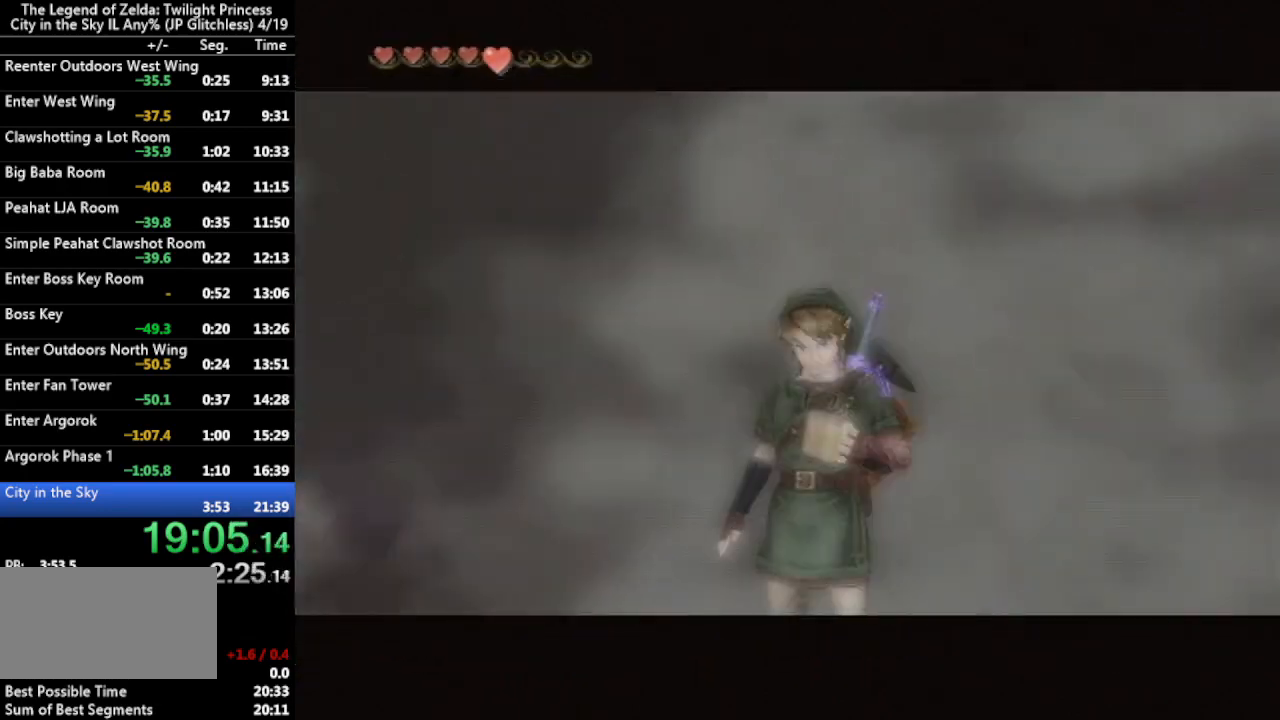
{"buttons": ["L1"], "left_stick": "center", "right_stick": "center", "events": []}
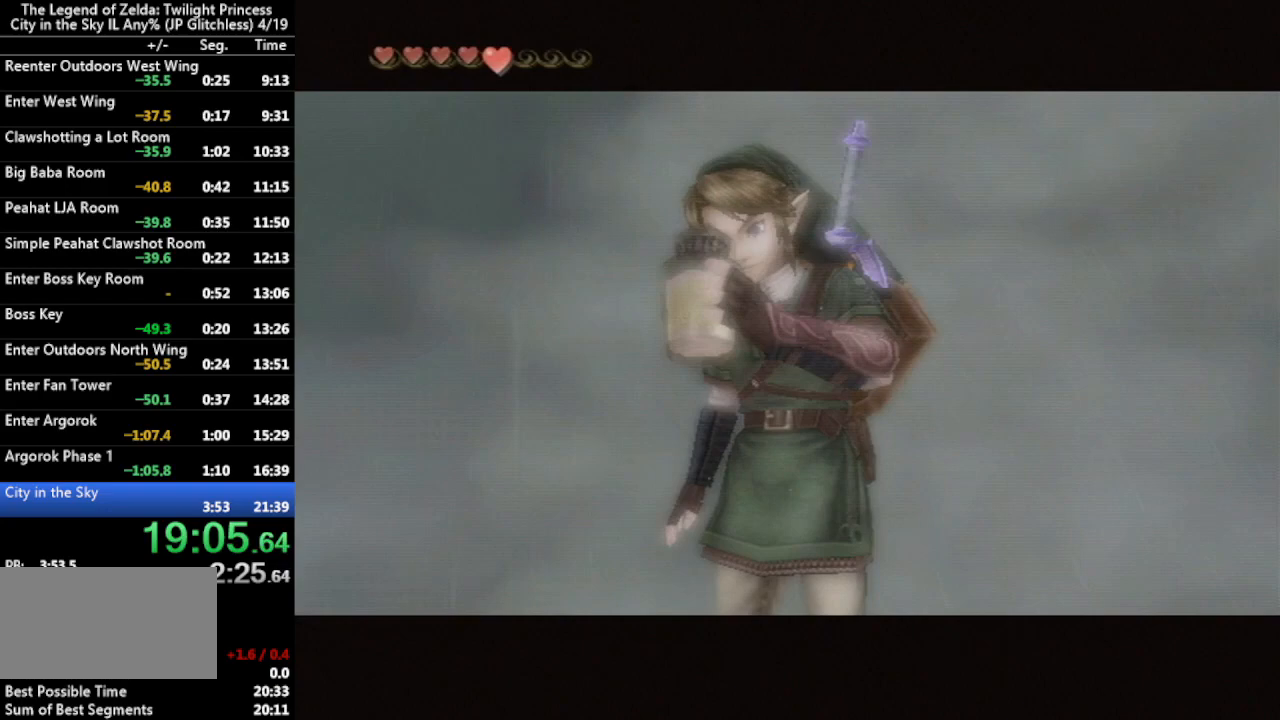
{"buttons": ["L1"], "left_stick": "center", "right_stick": "center", "events": []}
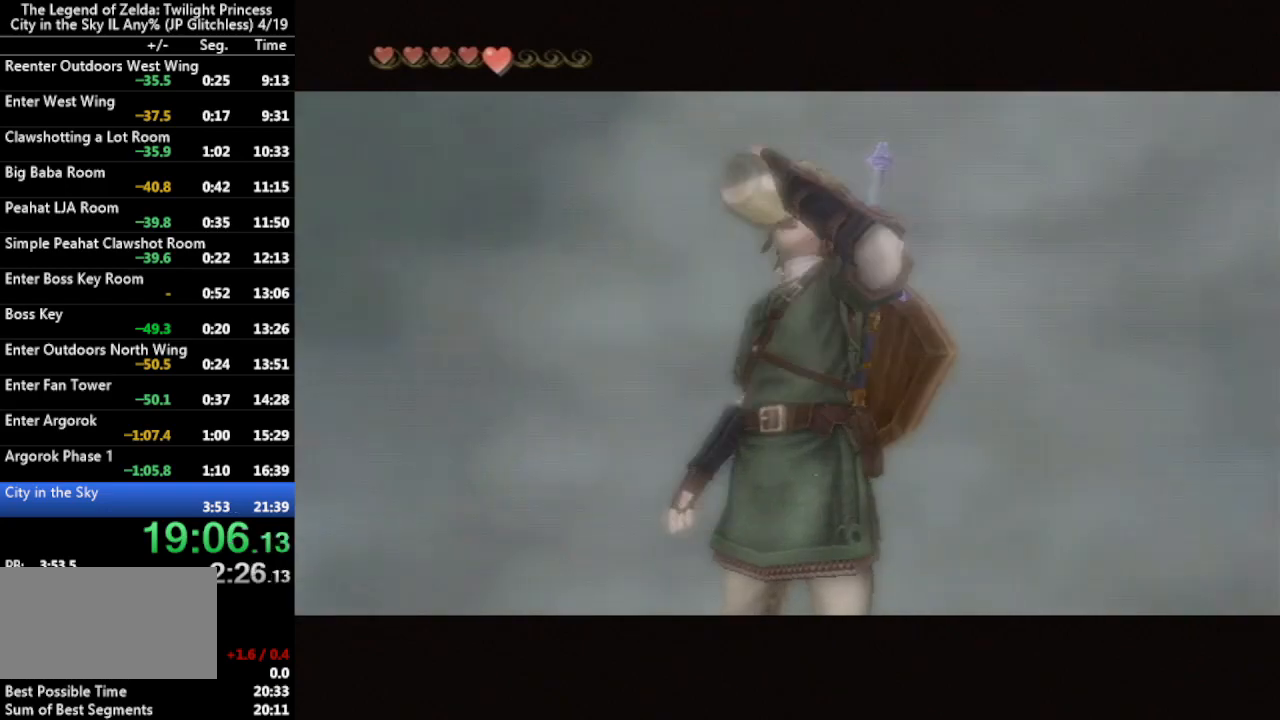
{"buttons": ["L1"], "left_stick": "center", "right_stick": "center", "events": []}
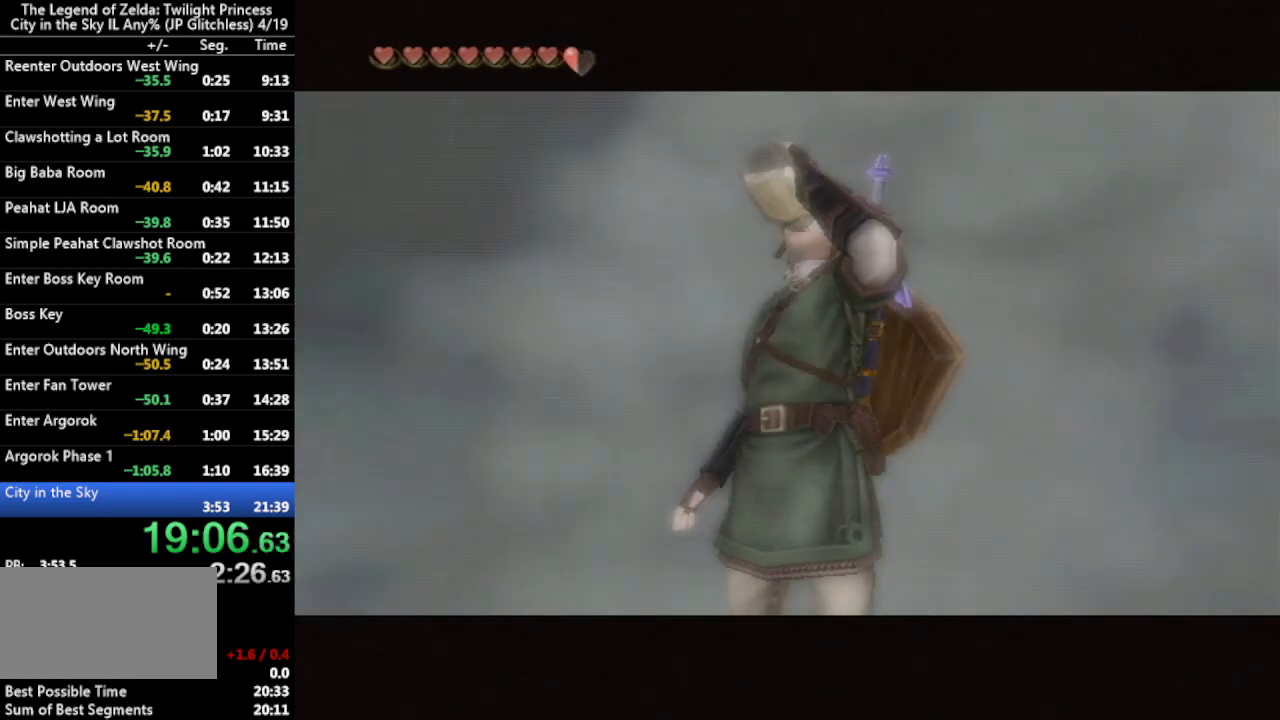
{"buttons": ["L1"], "left_stick": "center", "right_stick": "center", "events": []}
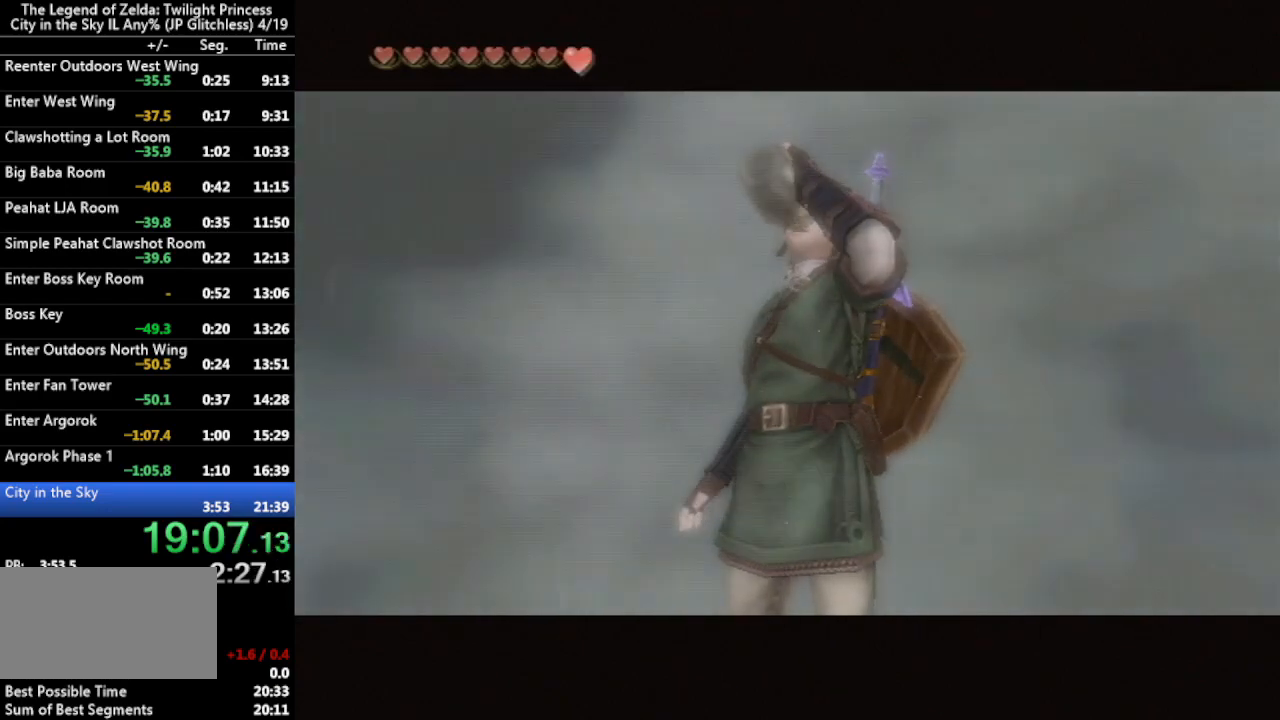
{"buttons": ["L1"], "left_stick": "center", "right_stick": "center", "events": []}
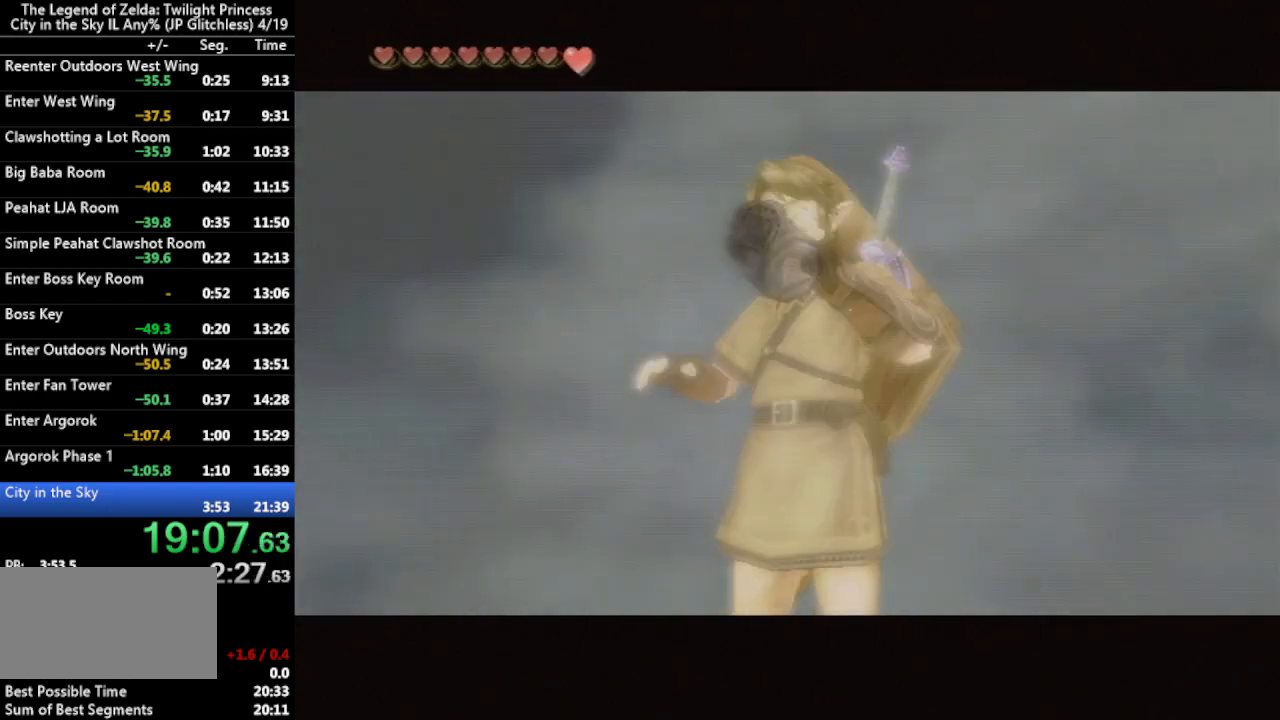
{"buttons": ["L1"], "left_stick": "center", "right_stick": "center", "events": []}
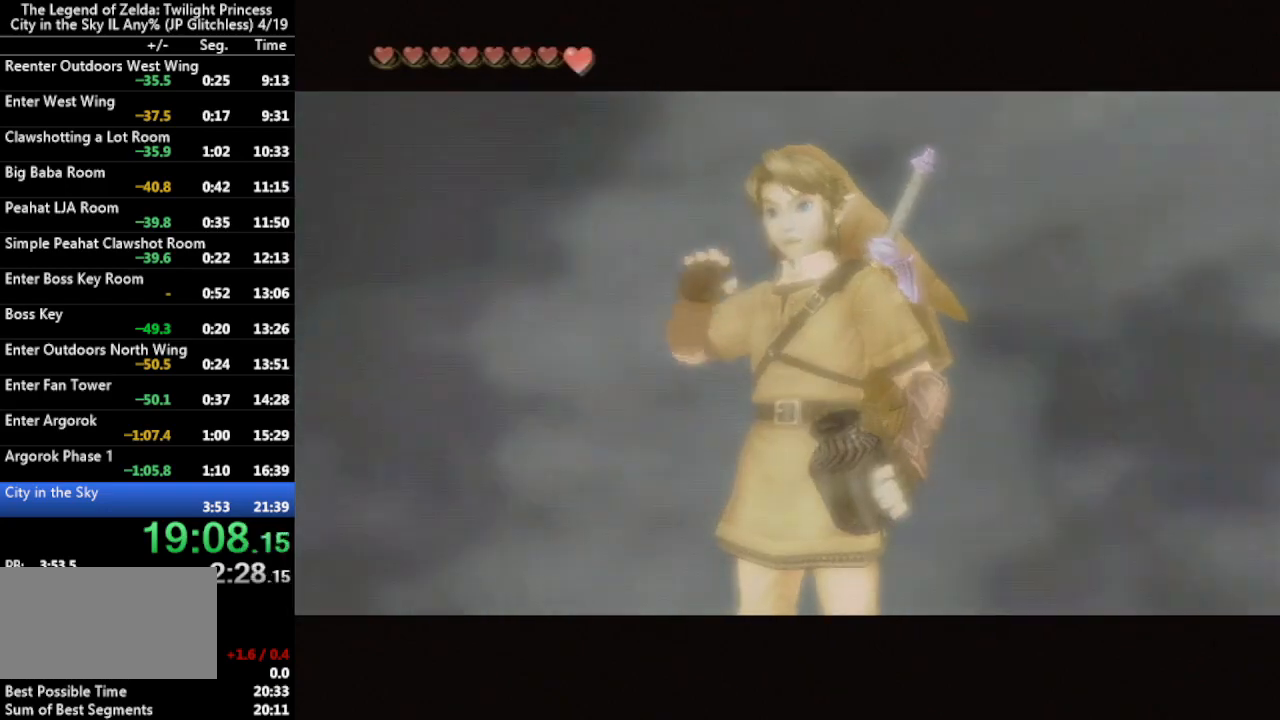
{"buttons": ["L1"], "left_stick": "center", "right_stick": "center", "events": []}
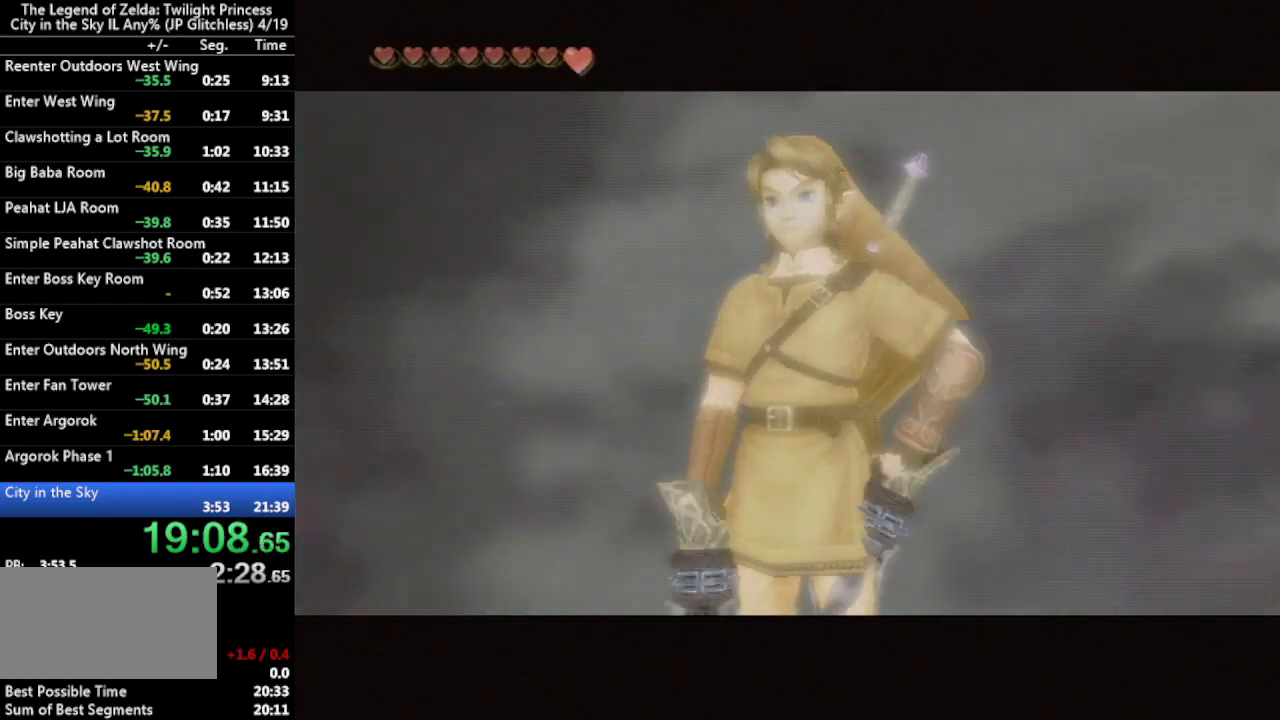
{"buttons": ["L1"], "left_stick": "center", "right_stick": "center", "events": [[33, "X", "down"], [133, "X", "up"]]}